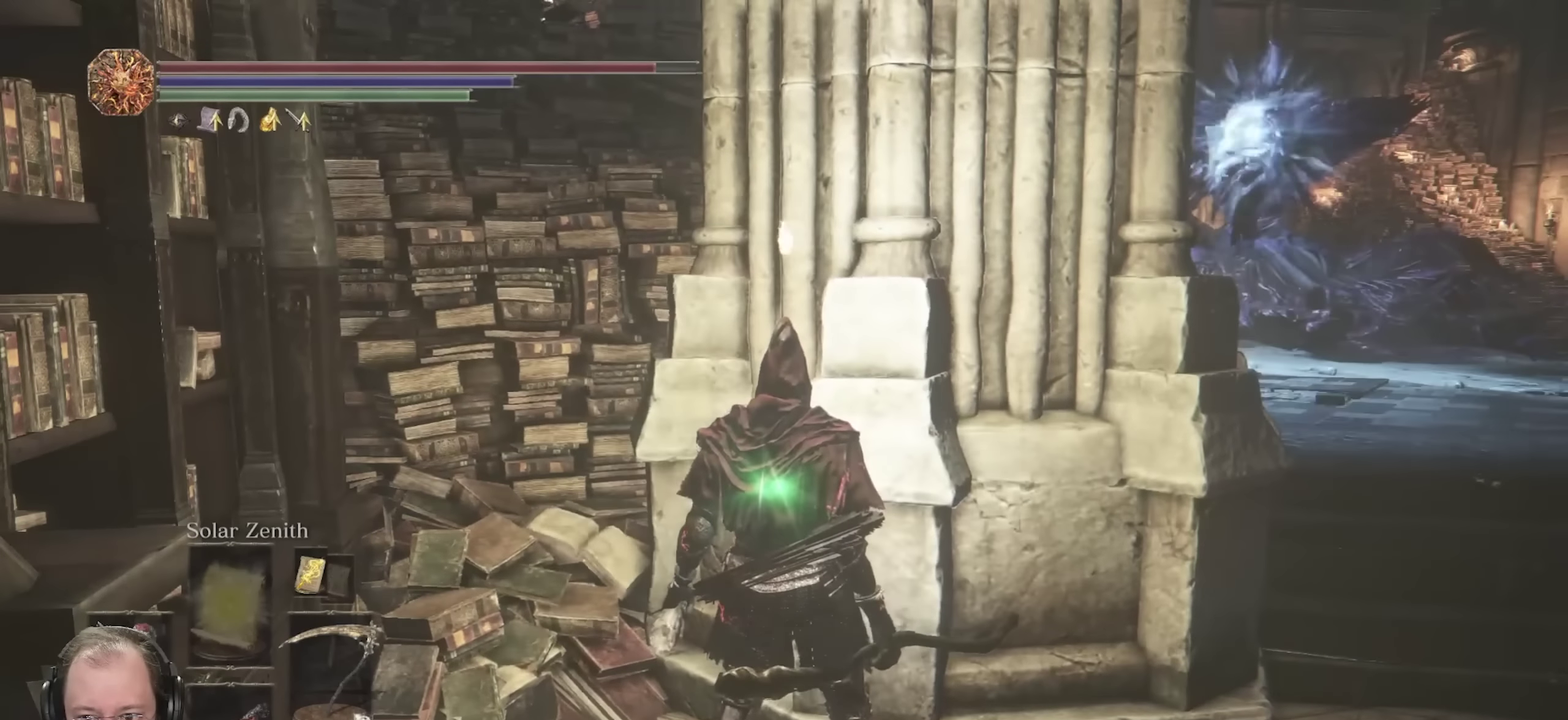
Gameplay with a controller (Xbox layout); each line is a JSON object with the inputs held at the frame after it (dt_ms = milliseconds from this image to that frame). "events" lists button and stick changes between this image and that frame as [ms after this image, input, new state], when the widget could be followed in between.
{"dt_ms": 550, "buttons": ["START"], "left_stick": "center", "right_stick": "center", "events": [[517, "START", "down"]]}
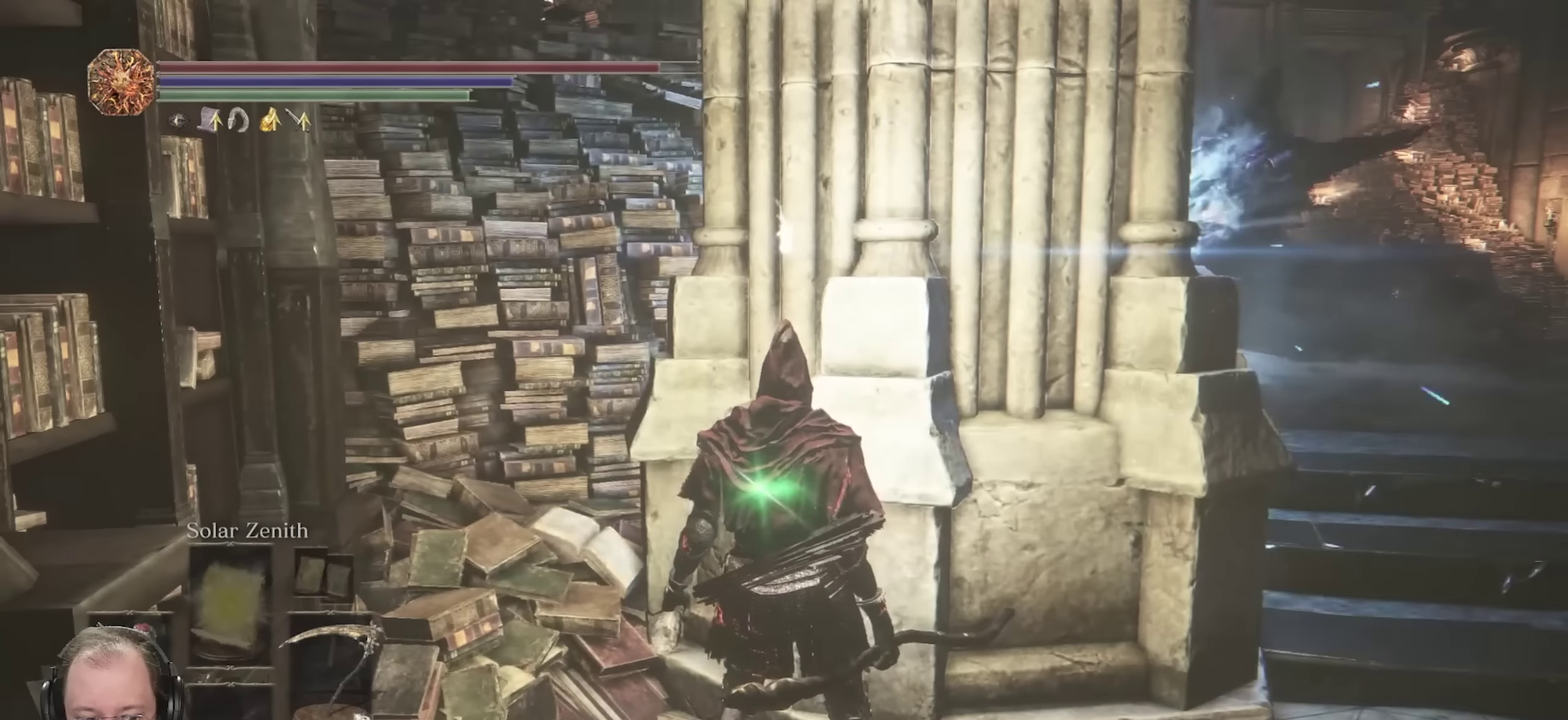
{"dt_ms": 450, "buttons": [], "left_stick": "center", "right_stick": "center", "events": [[83, "START", "up"]]}
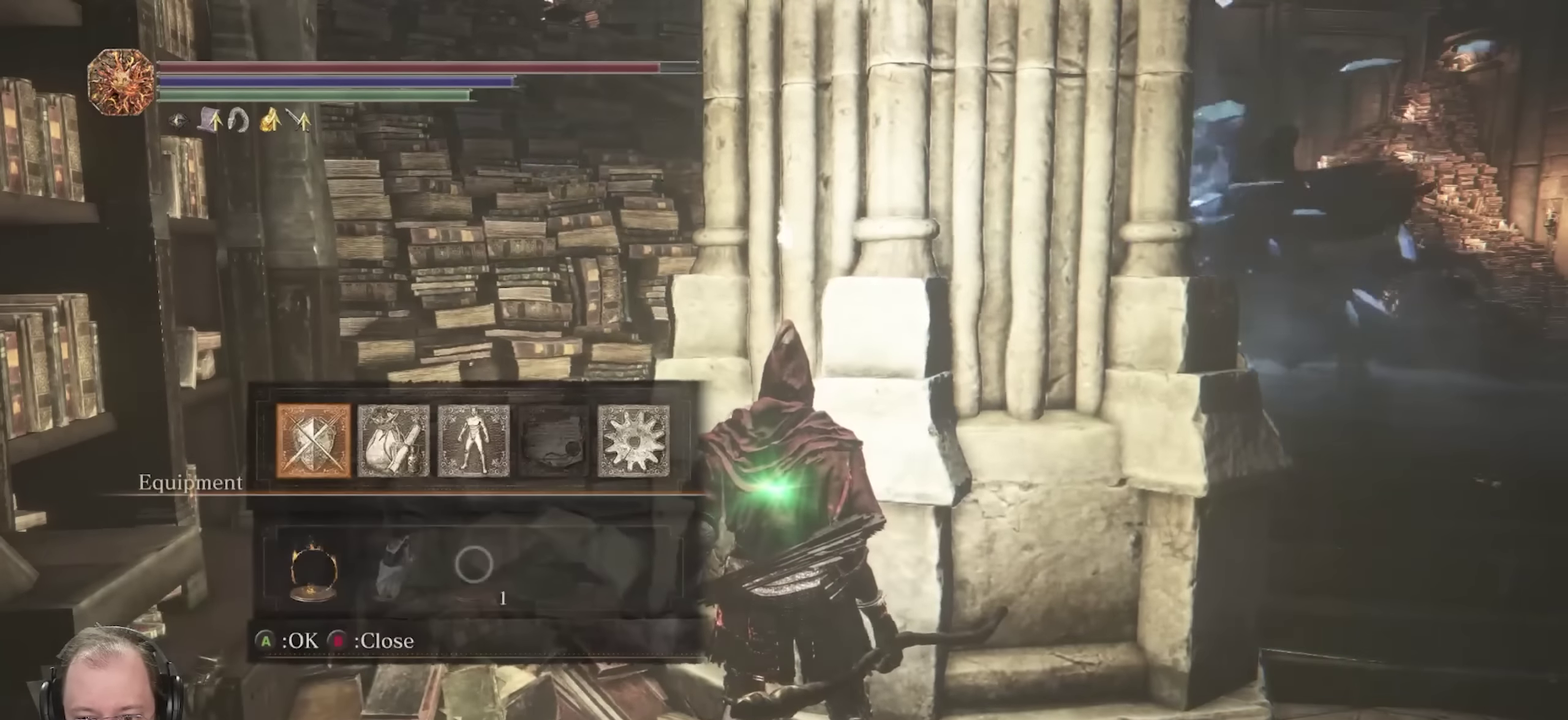
{"dt_ms": 750, "buttons": ["DPAD_DOWN"], "left_stick": "center", "right_stick": "center", "events": [[50, "A", "down"], [200, "A", "up"], [300, "DPAD_DOWN", "down"], [367, "DPAD_DOWN", "up"], [433, "DPAD_DOWN", "down"], [500, "DPAD_DOWN", "up"], [683, "DPAD_DOWN", "down"]]}
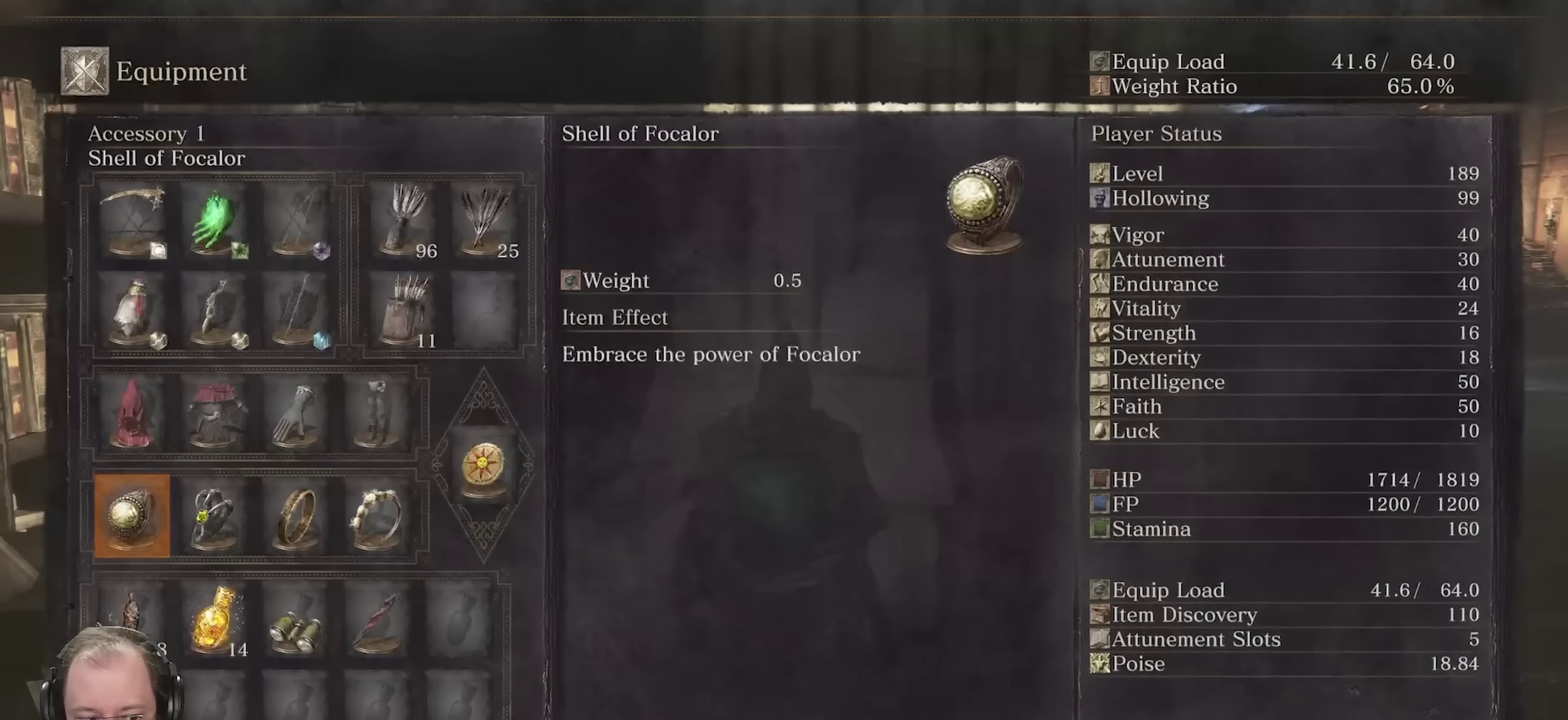
{"dt_ms": 250, "buttons": [], "left_stick": "center", "right_stick": "center", "events": [[17, "DPAD_DOWN", "up"]]}
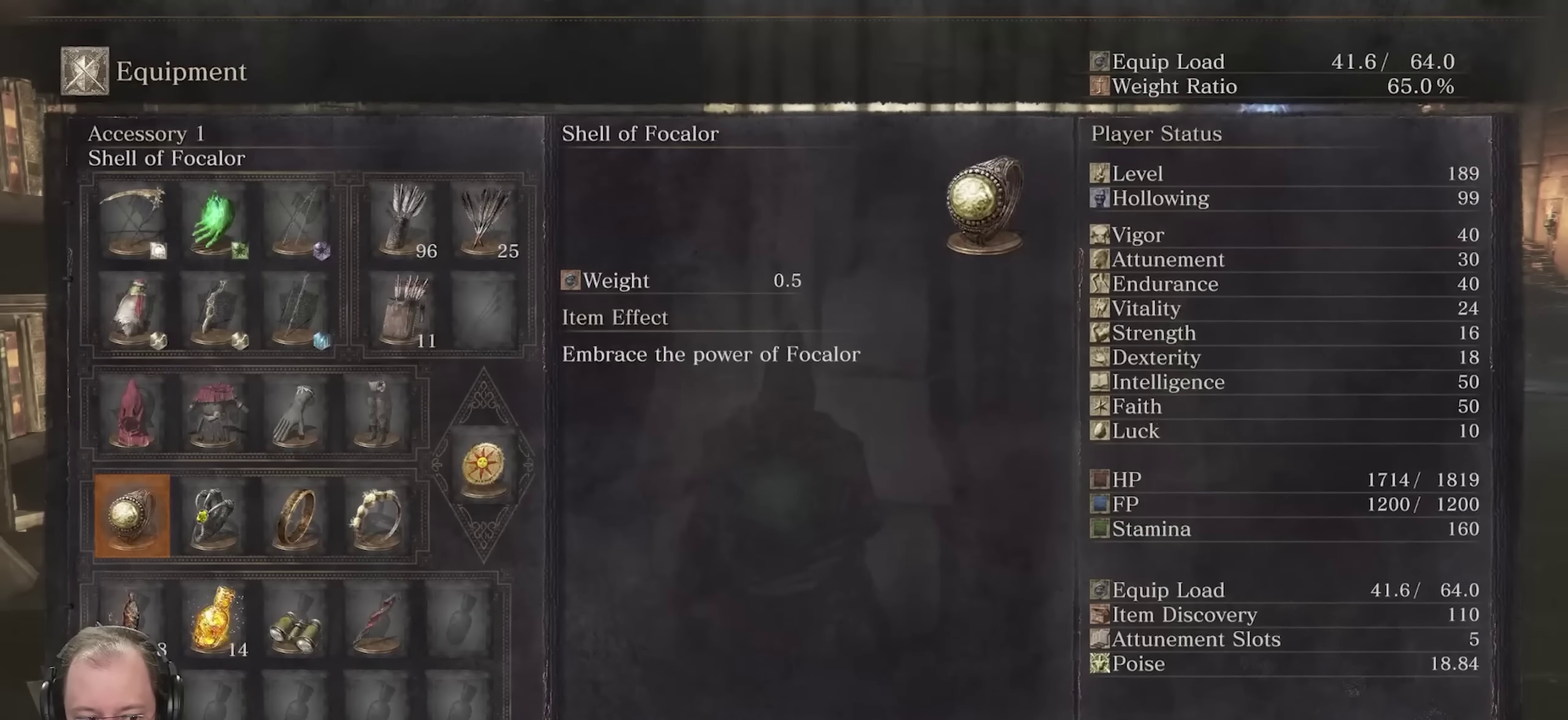
{"dt_ms": 500, "buttons": [], "left_stick": "center", "right_stick": "center", "events": []}
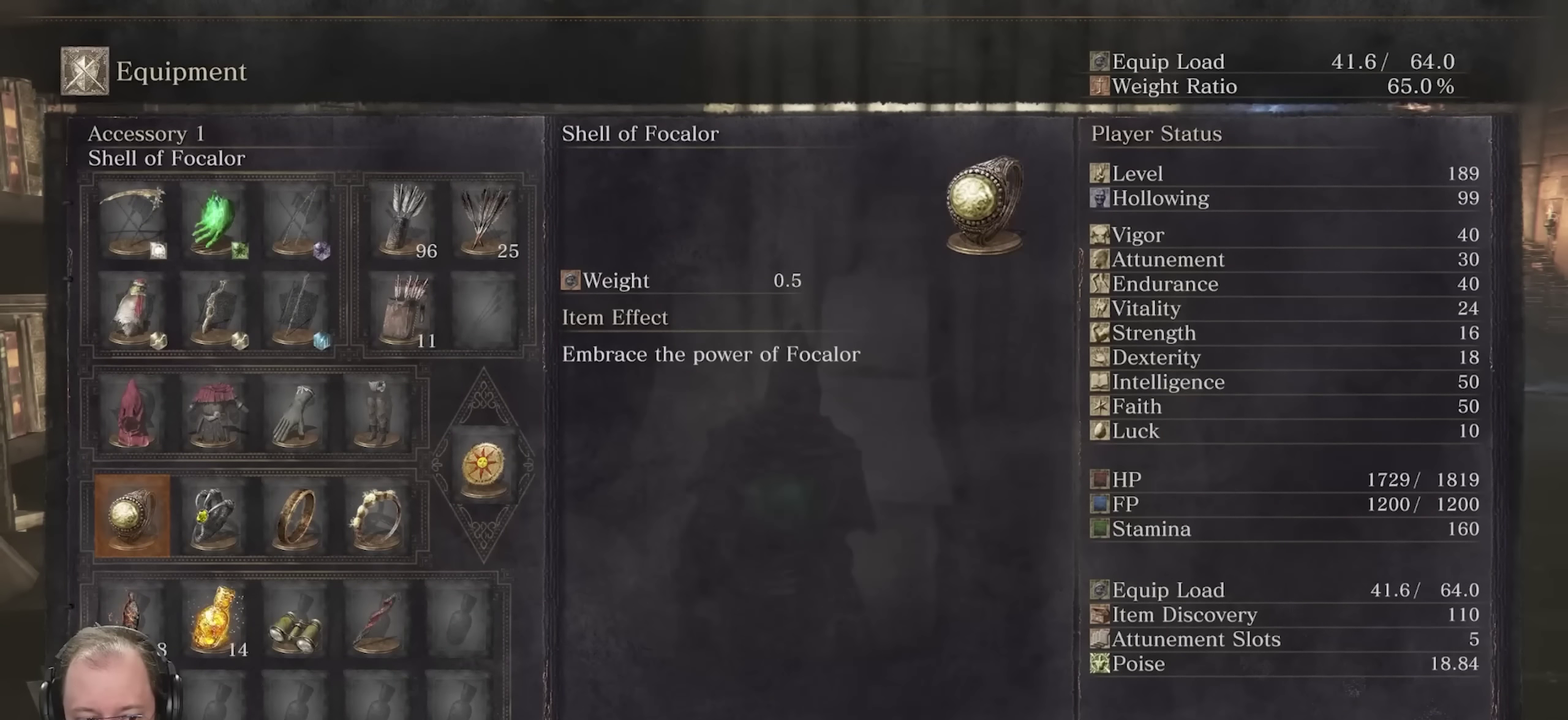
{"dt_ms": 500, "buttons": [], "left_stick": "center", "right_stick": "center", "events": [[50, "DPAD_RIGHT", "down"], [150, "DPAD_RIGHT", "up"], [283, "DPAD_RIGHT", "down"], [400, "DPAD_RIGHT", "up"]]}
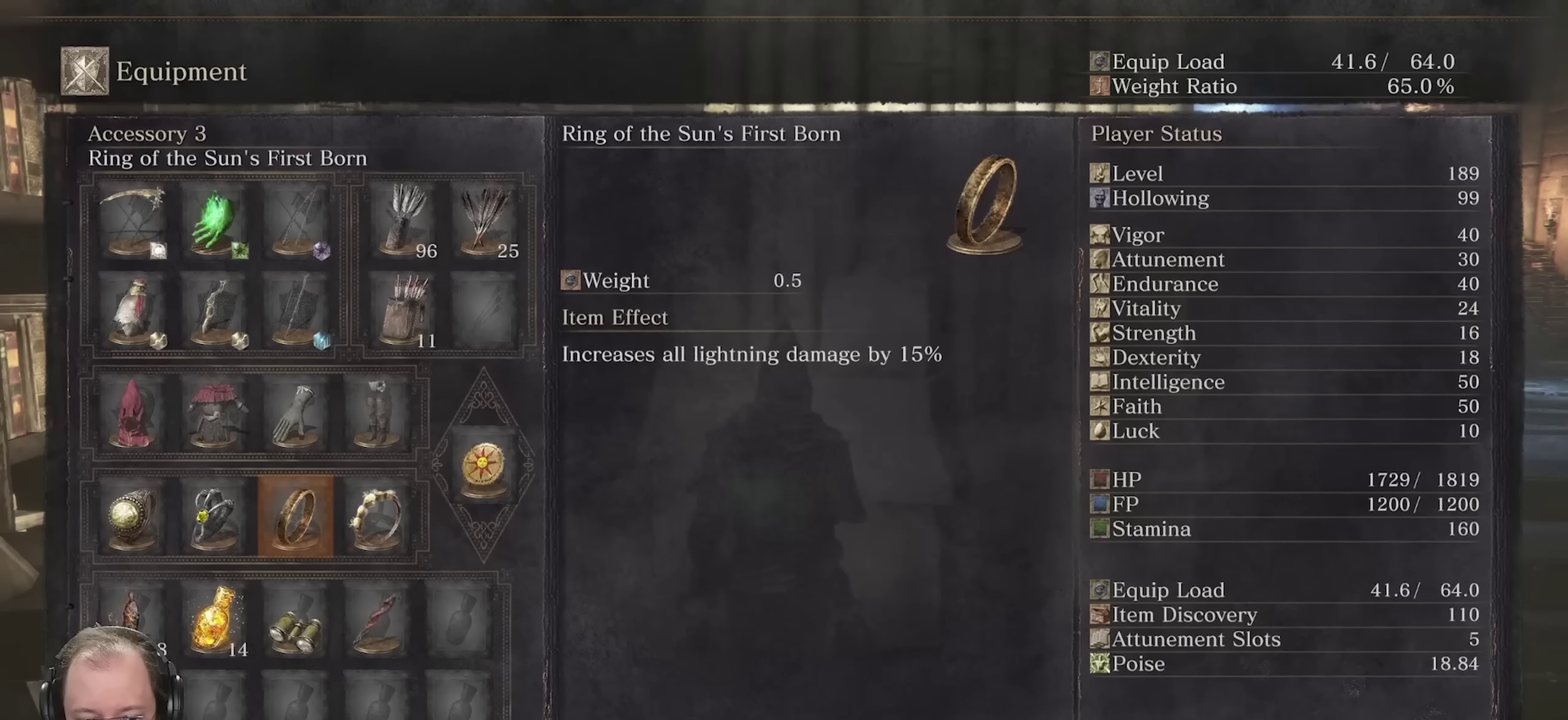
{"dt_ms": 350, "buttons": [], "left_stick": "center", "right_stick": "center", "events": [[150, "DPAD_RIGHT", "down"], [267, "DPAD_RIGHT", "up"]]}
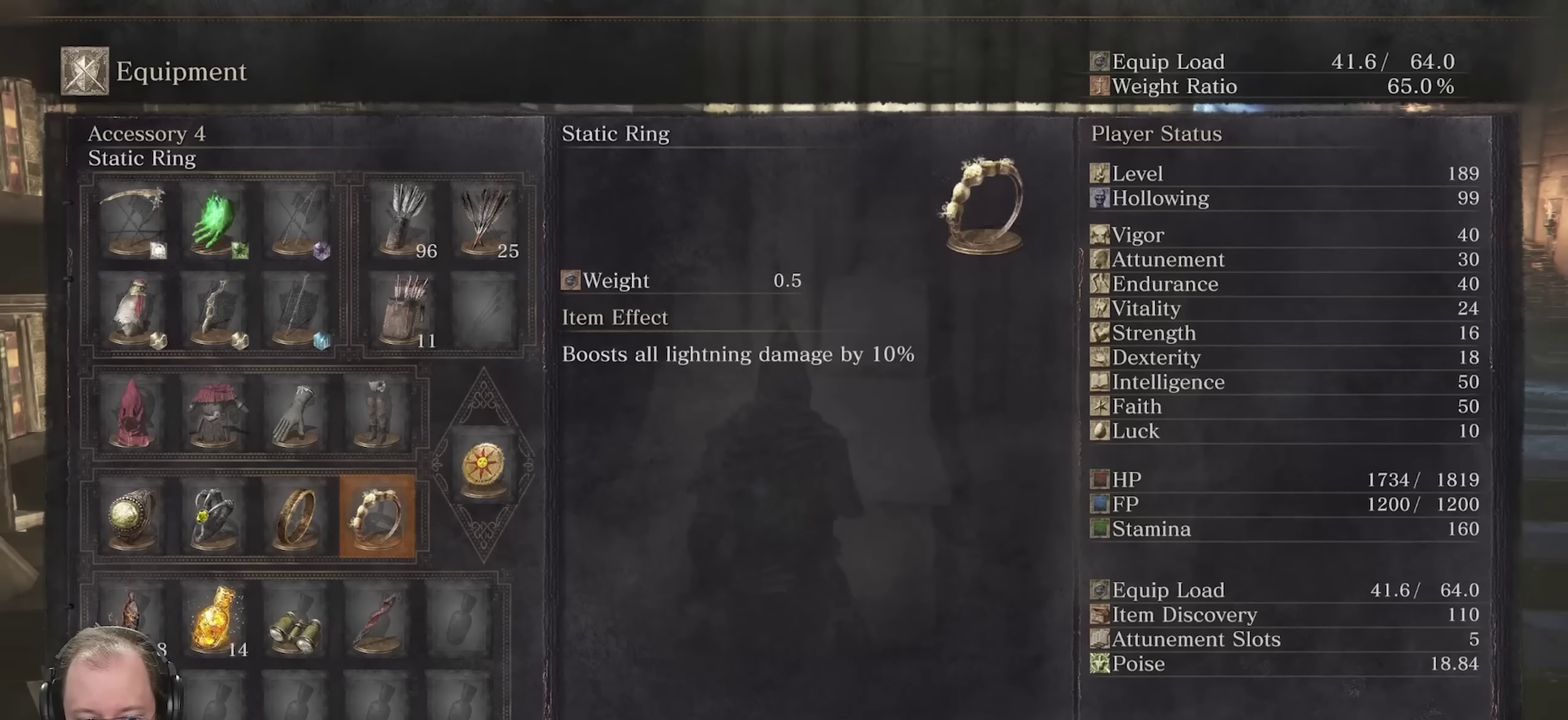
{"dt_ms": 650, "buttons": [], "left_stick": "center", "right_stick": "center", "events": [[117, "DPAD_LEFT", "down"], [233, "DPAD_LEFT", "up"]]}
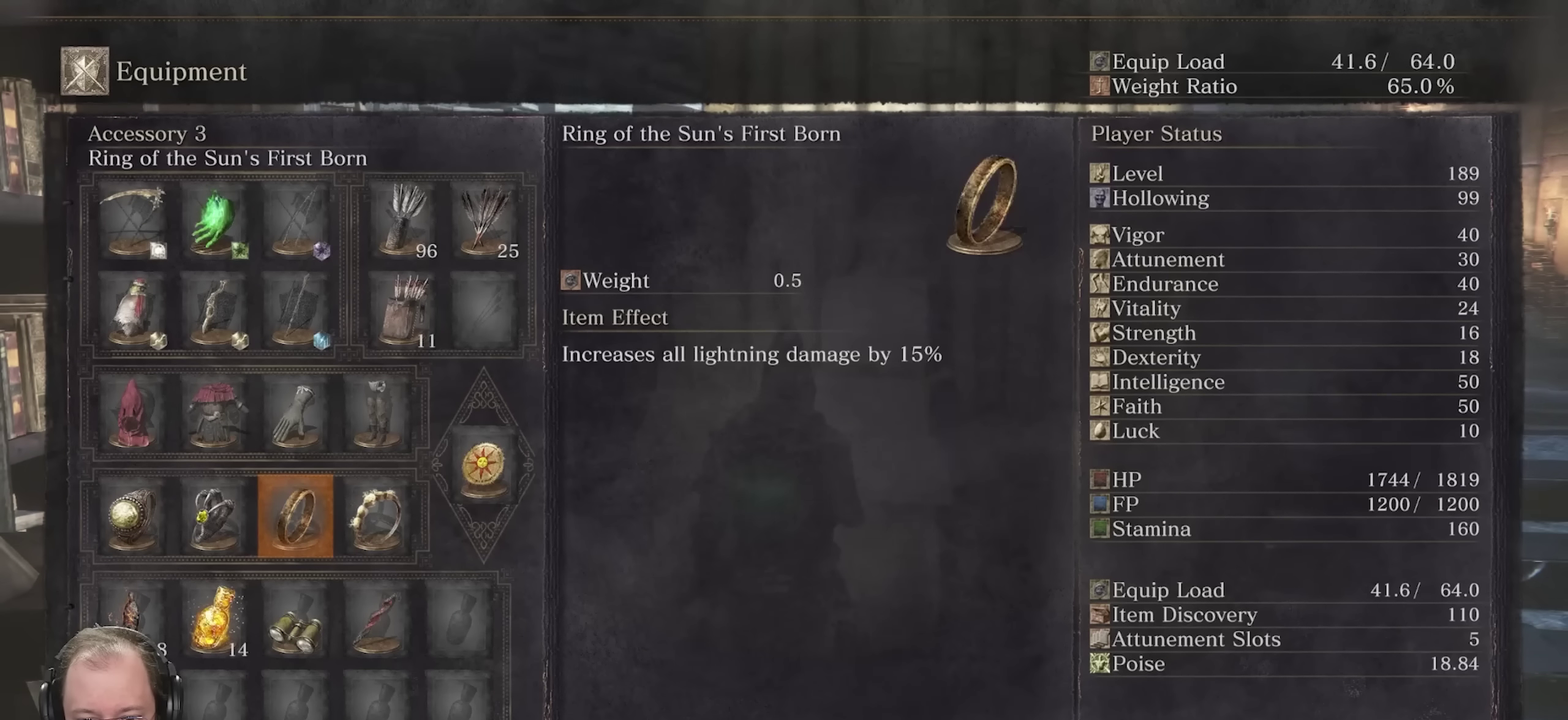
{"dt_ms": 500, "buttons": ["DPAD_RIGHT"], "left_stick": "center", "right_stick": "center", "events": [[17, "DPAD_LEFT", "down"], [100, "DPAD_LEFT", "up"], [367, "DPAD_RIGHT", "down"]]}
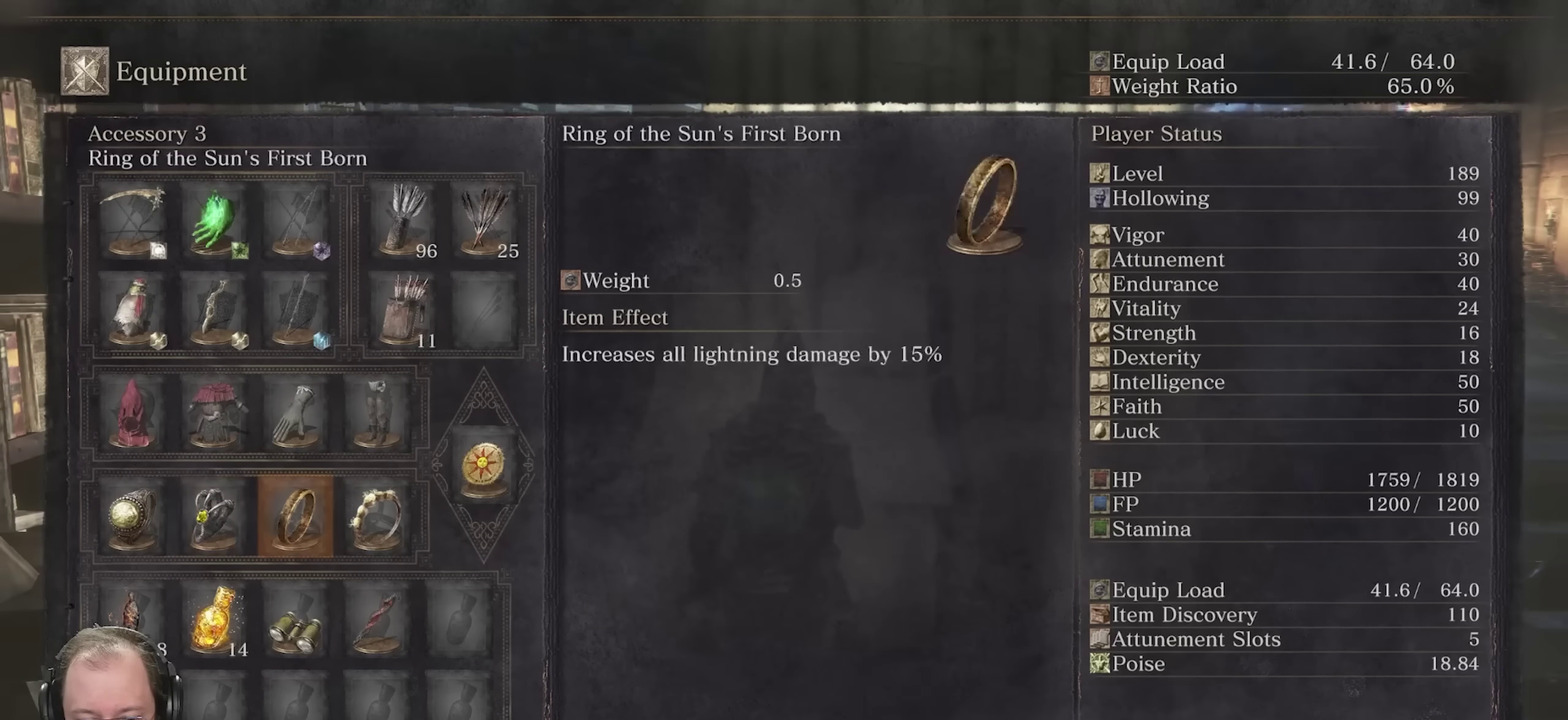
{"dt_ms": 550, "buttons": ["DPAD_LEFT"], "left_stick": "center", "right_stick": "center", "events": [[17, "DPAD_RIGHT", "up"], [467, "DPAD_LEFT", "down"]]}
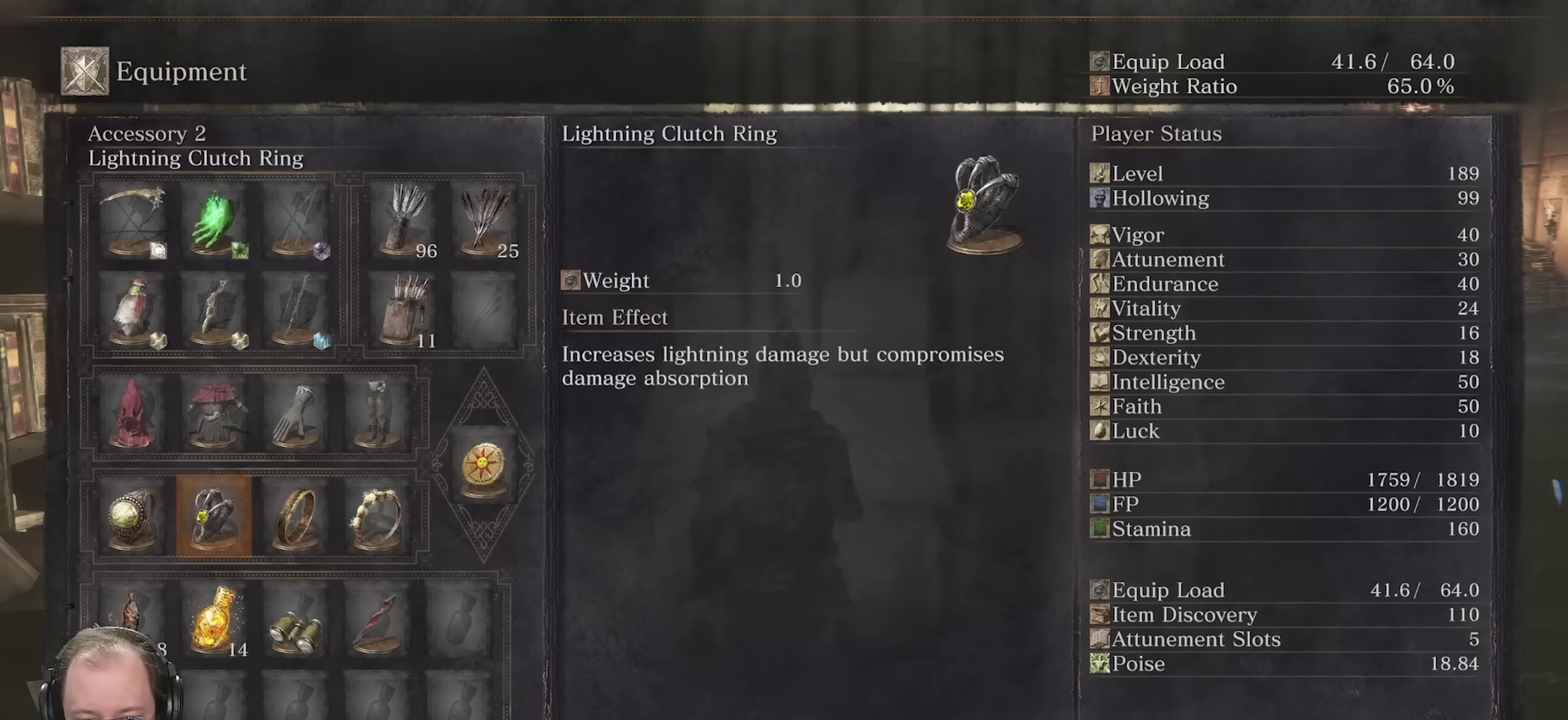
{"dt_ms": 450, "buttons": [], "left_stick": "center", "right_stick": "center", "events": [[33, "DPAD_LEFT", "up"]]}
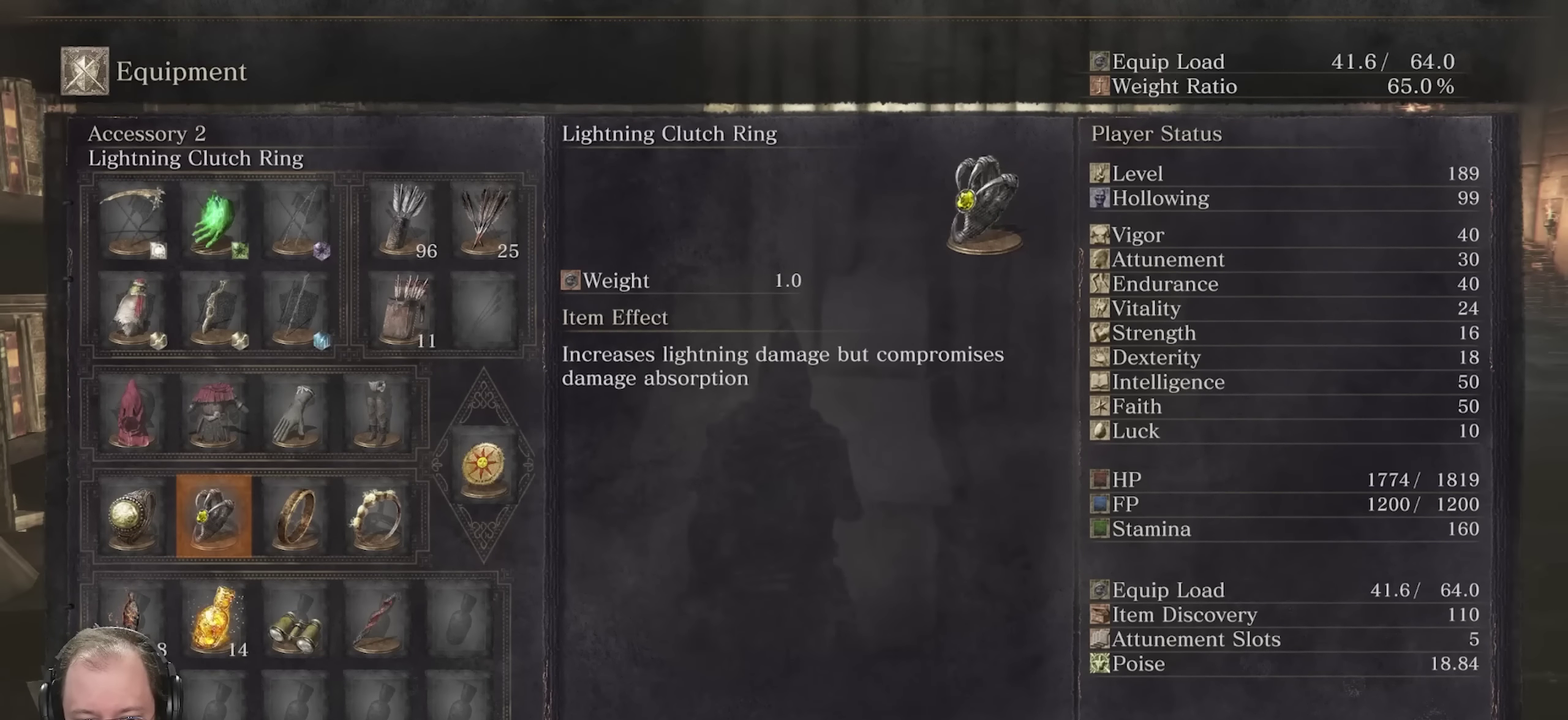
{"dt_ms": 500, "buttons": ["DPAD_LEFT"], "left_stick": "center", "right_stick": "center", "events": [[483, "DPAD_LEFT", "down"]]}
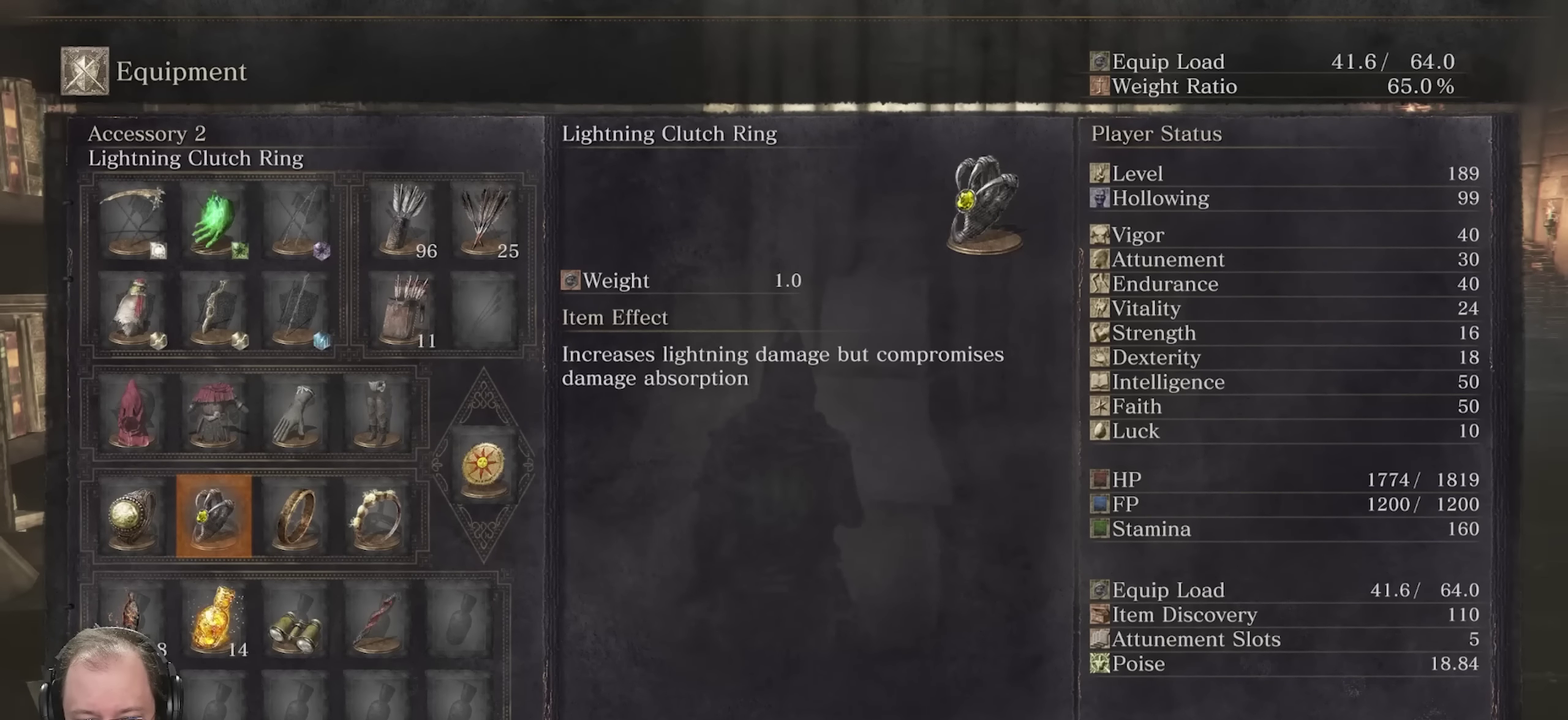
{"dt_ms": 500, "buttons": ["A"], "left_stick": "center", "right_stick": "center", "events": [[117, "DPAD_LEFT", "up"], [467, "A", "down"]]}
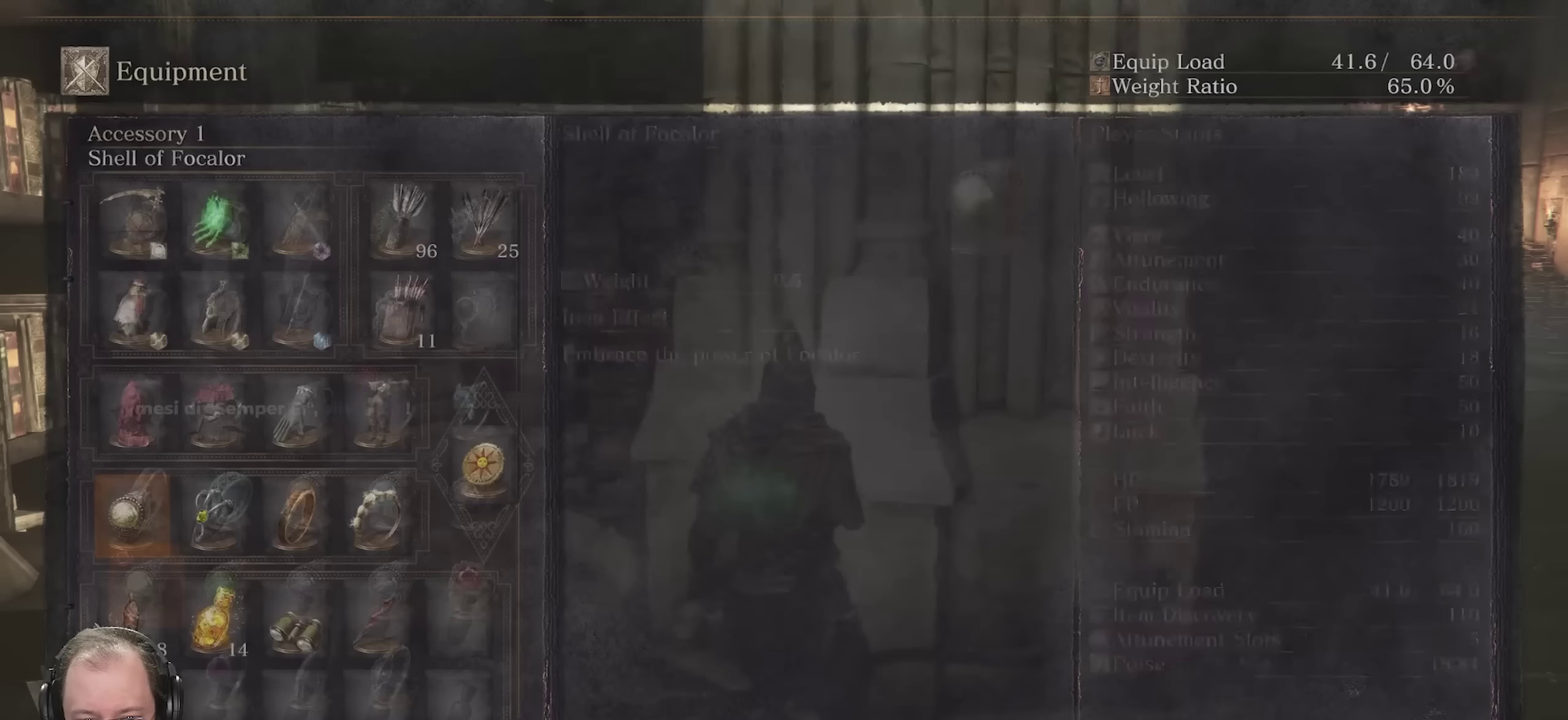
{"dt_ms": 350, "buttons": ["X"], "left_stick": "center", "right_stick": "center", "events": [[100, "A", "up"], [350, "X", "down"]]}
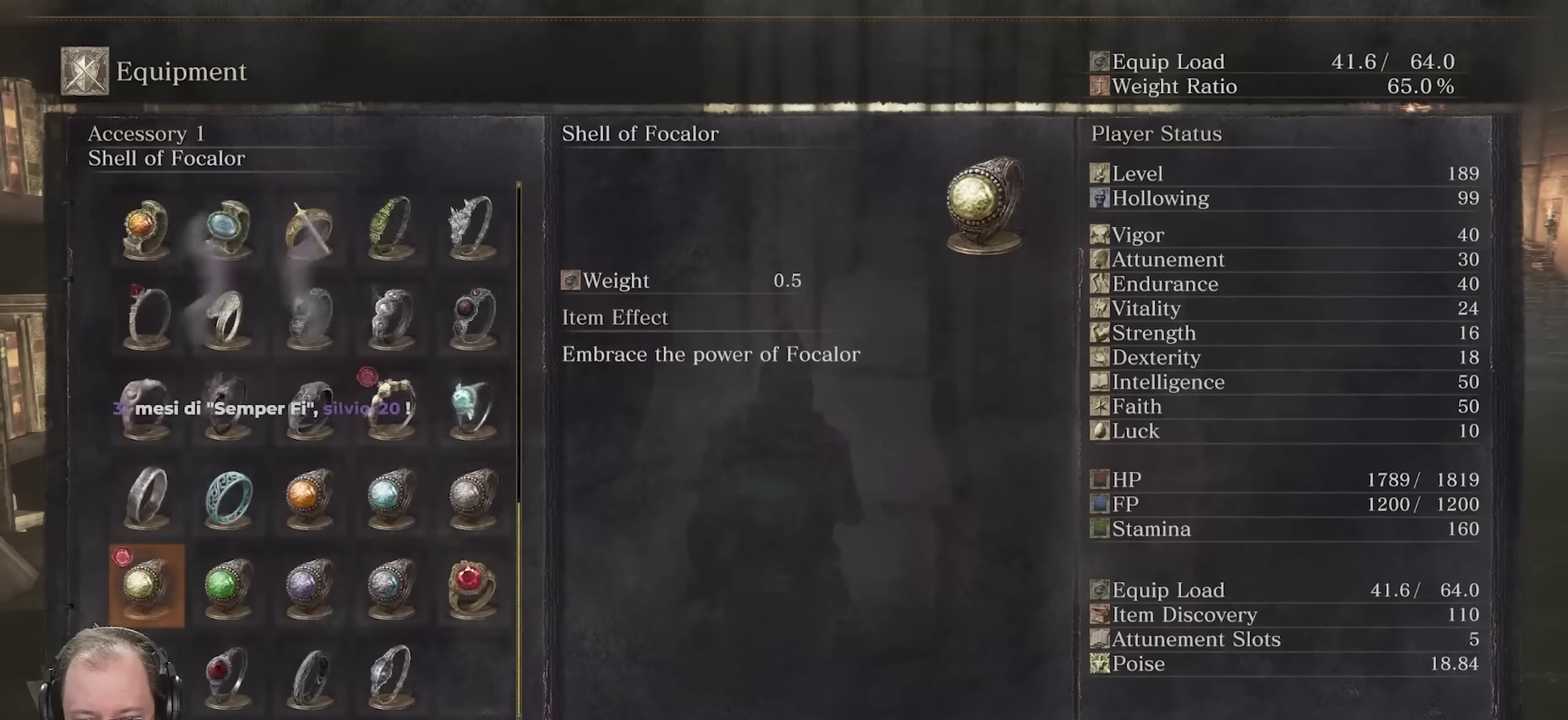
{"dt_ms": 650, "buttons": [], "left_stick": "center", "right_stick": "center", "events": [[100, "X", "up"]]}
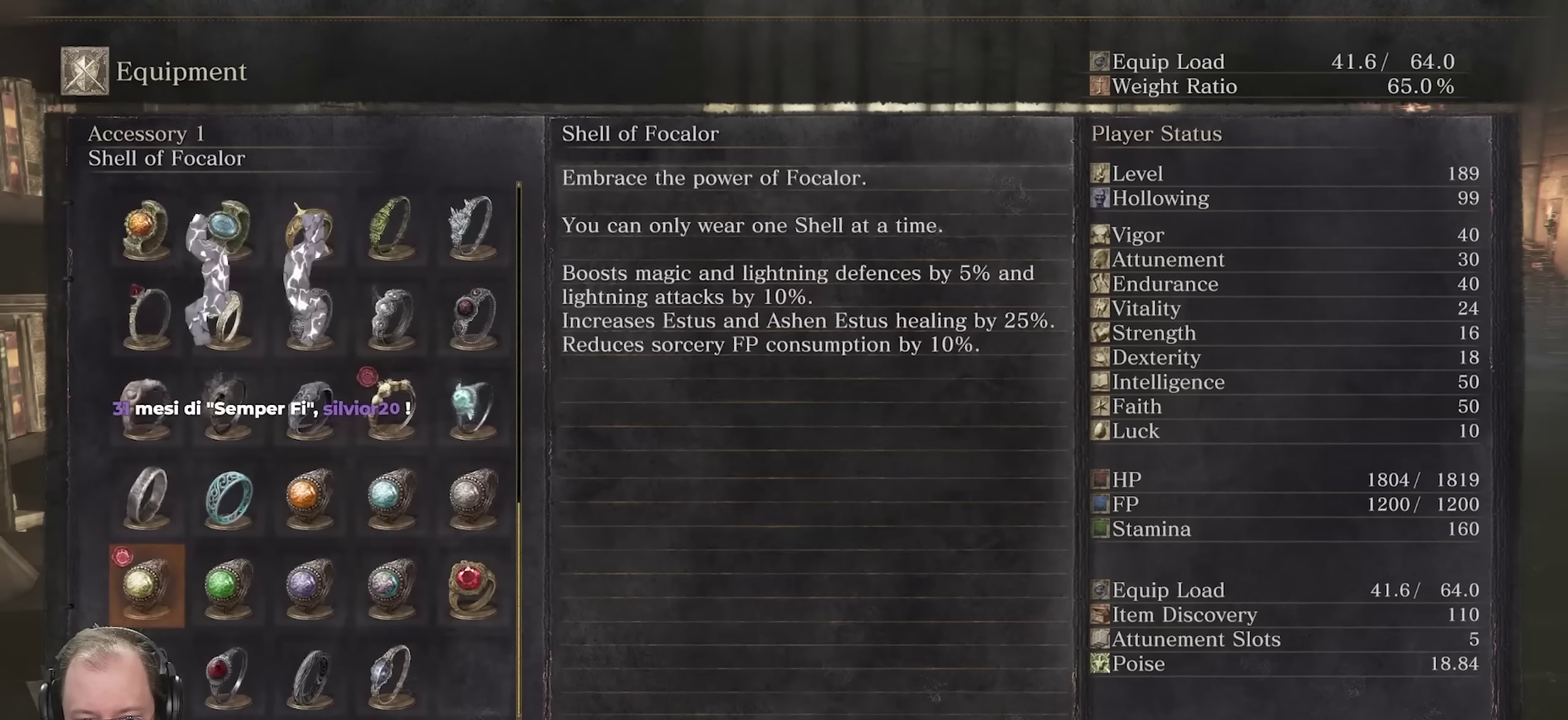
{"dt_ms": 500, "buttons": [], "left_stick": "center", "right_stick": "center", "events": []}
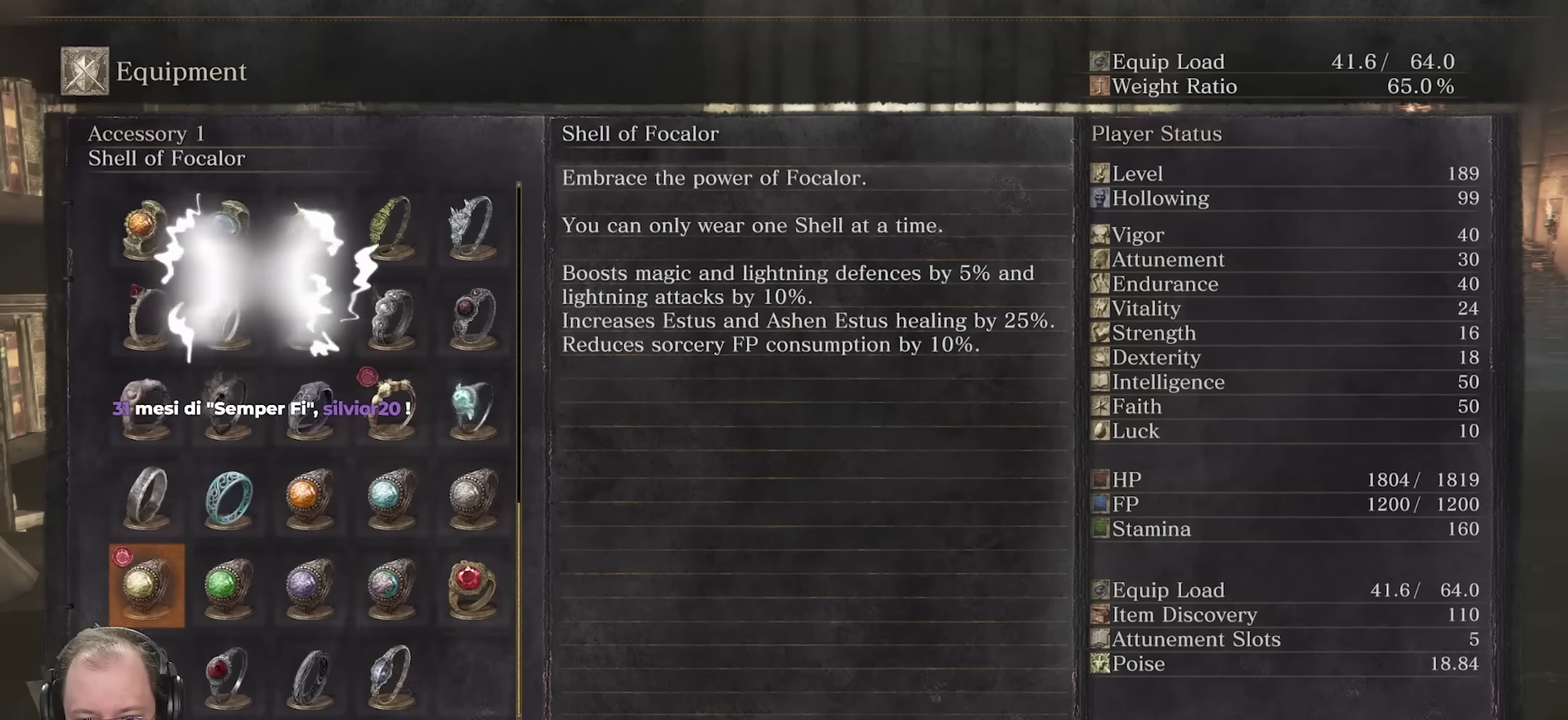
{"dt_ms": 500, "buttons": ["B"], "left_stick": "center", "right_stick": "center", "events": [[433, "B", "down"]]}
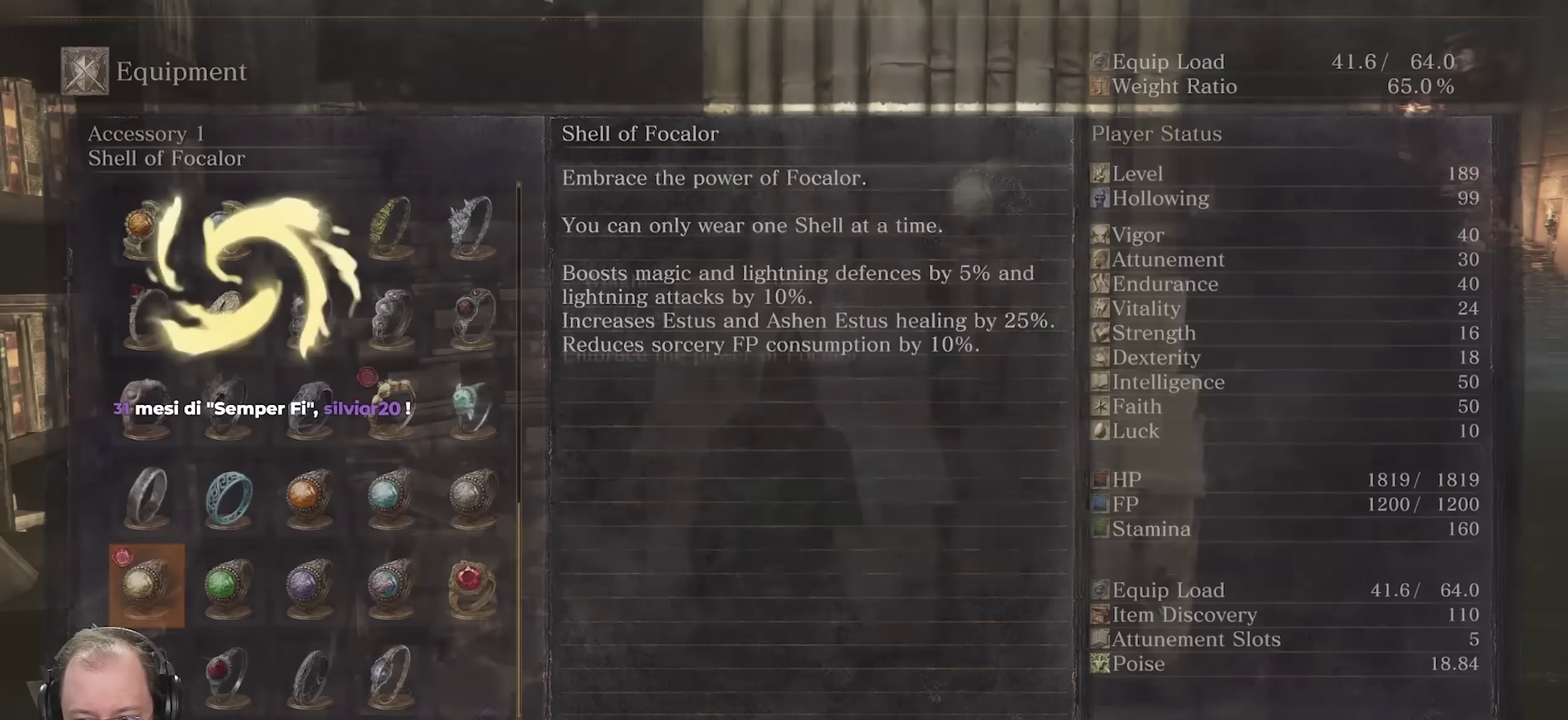
{"dt_ms": 450, "buttons": [], "left_stick": "center", "right_stick": "center", "events": [[50, "B", "up"]]}
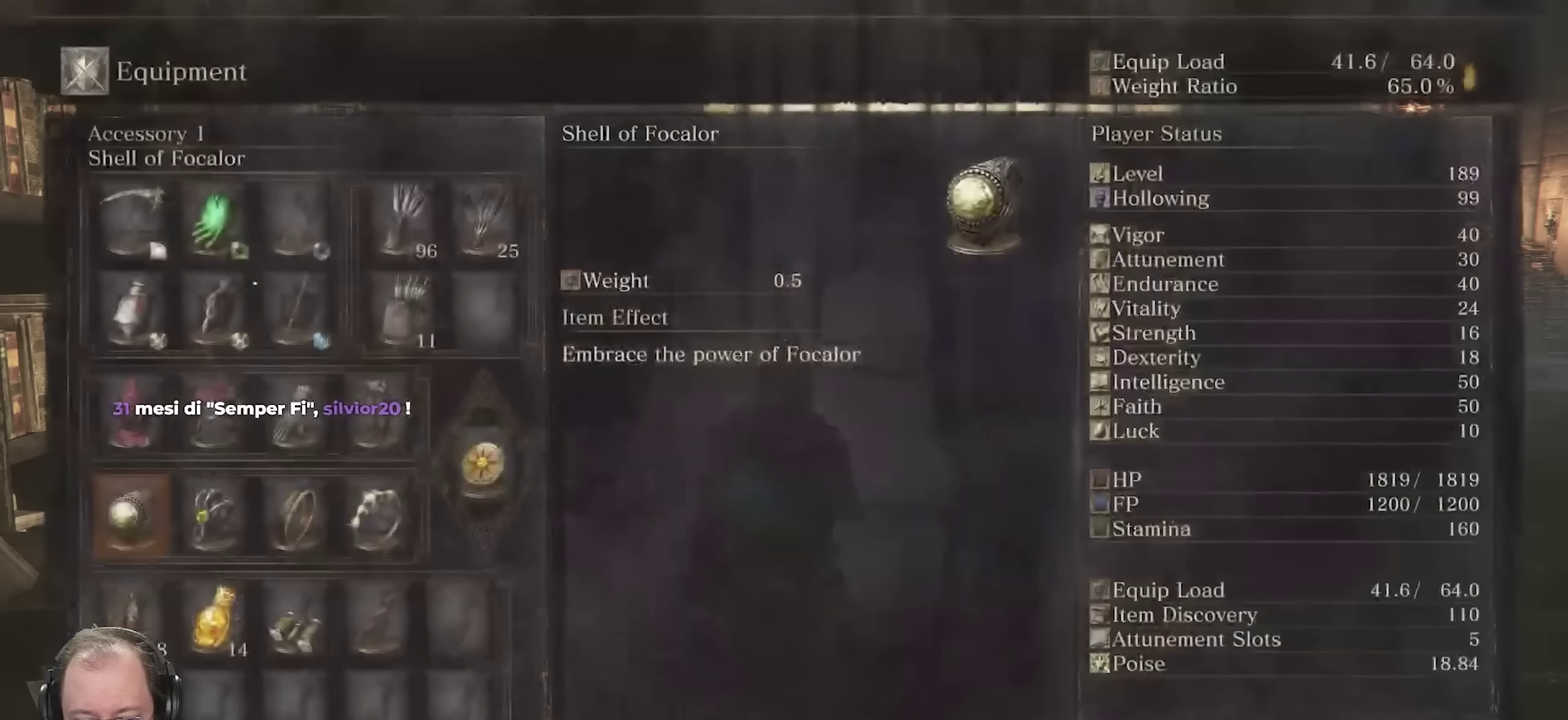
{"dt_ms": 550, "buttons": [], "left_stick": "center", "right_stick": "center", "events": [[33, "DPAD_RIGHT", "down"], [133, "DPAD_RIGHT", "up"], [233, "DPAD_RIGHT", "down"], [333, "DPAD_RIGHT", "up"], [400, "DPAD_RIGHT", "down"], [500, "DPAD_RIGHT", "up"]]}
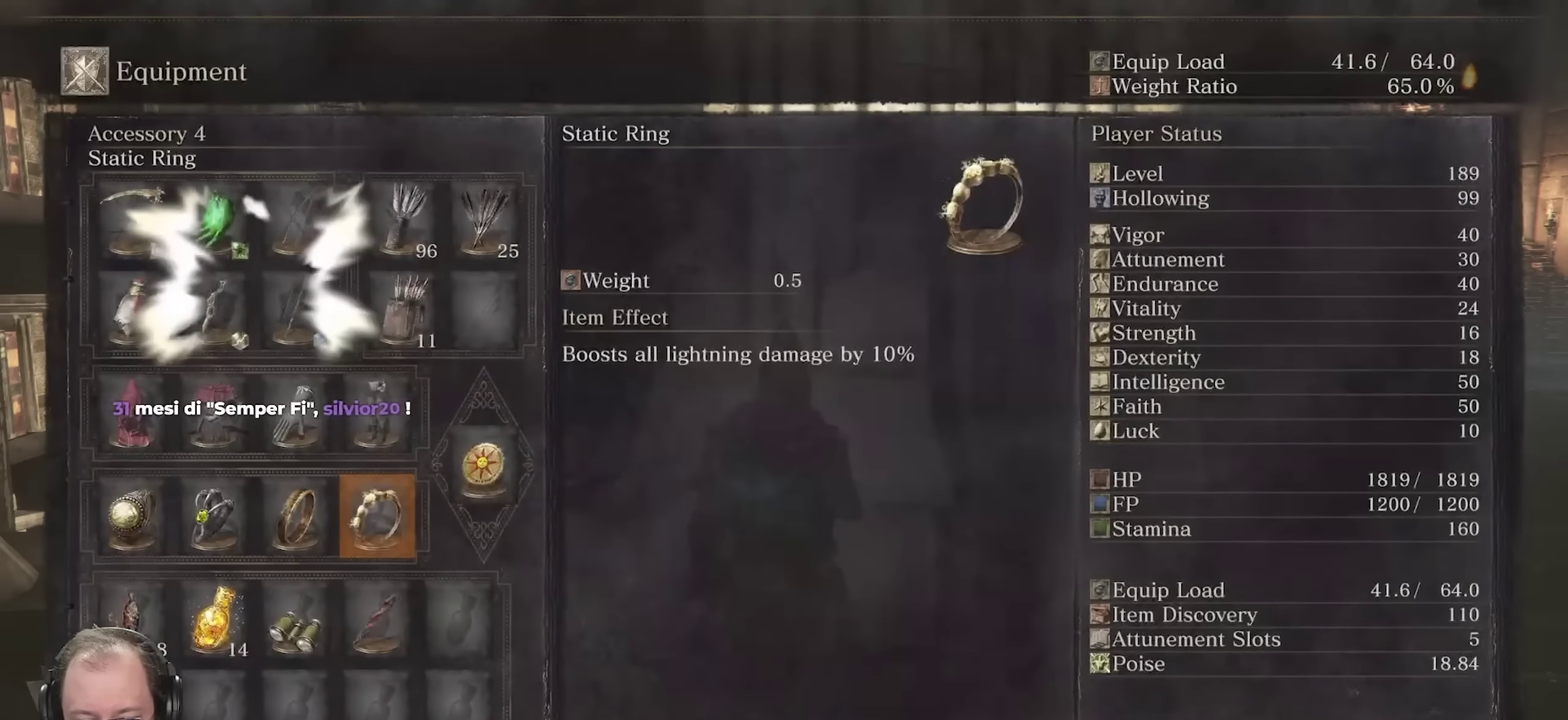
{"dt_ms": 550, "buttons": [], "left_stick": "center", "right_stick": "center", "events": [[317, "B", "down"], [433, "B", "up"]]}
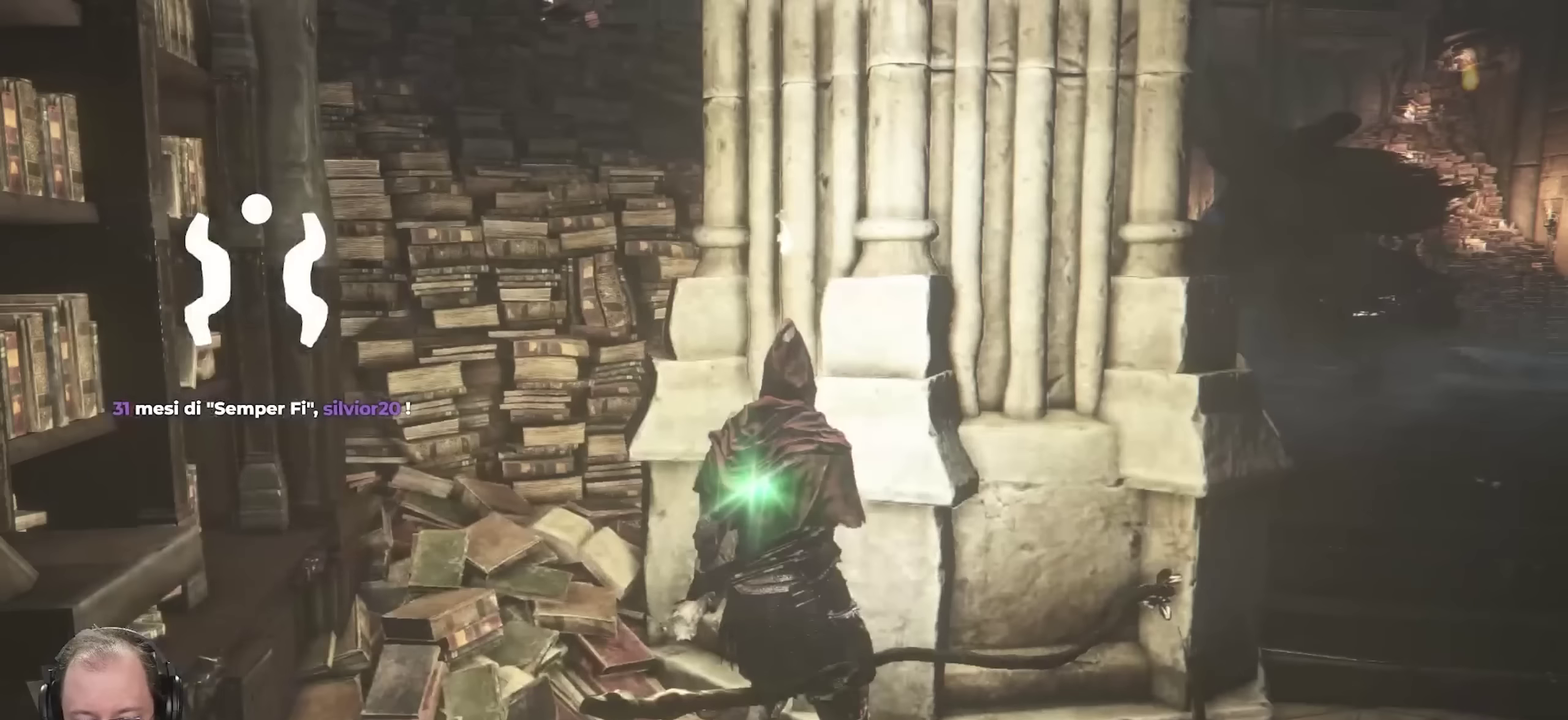
{"dt_ms": 450, "buttons": [], "left_stick": "center", "right_stick": "center", "events": [[83, "B", "down"], [183, "B", "up"]]}
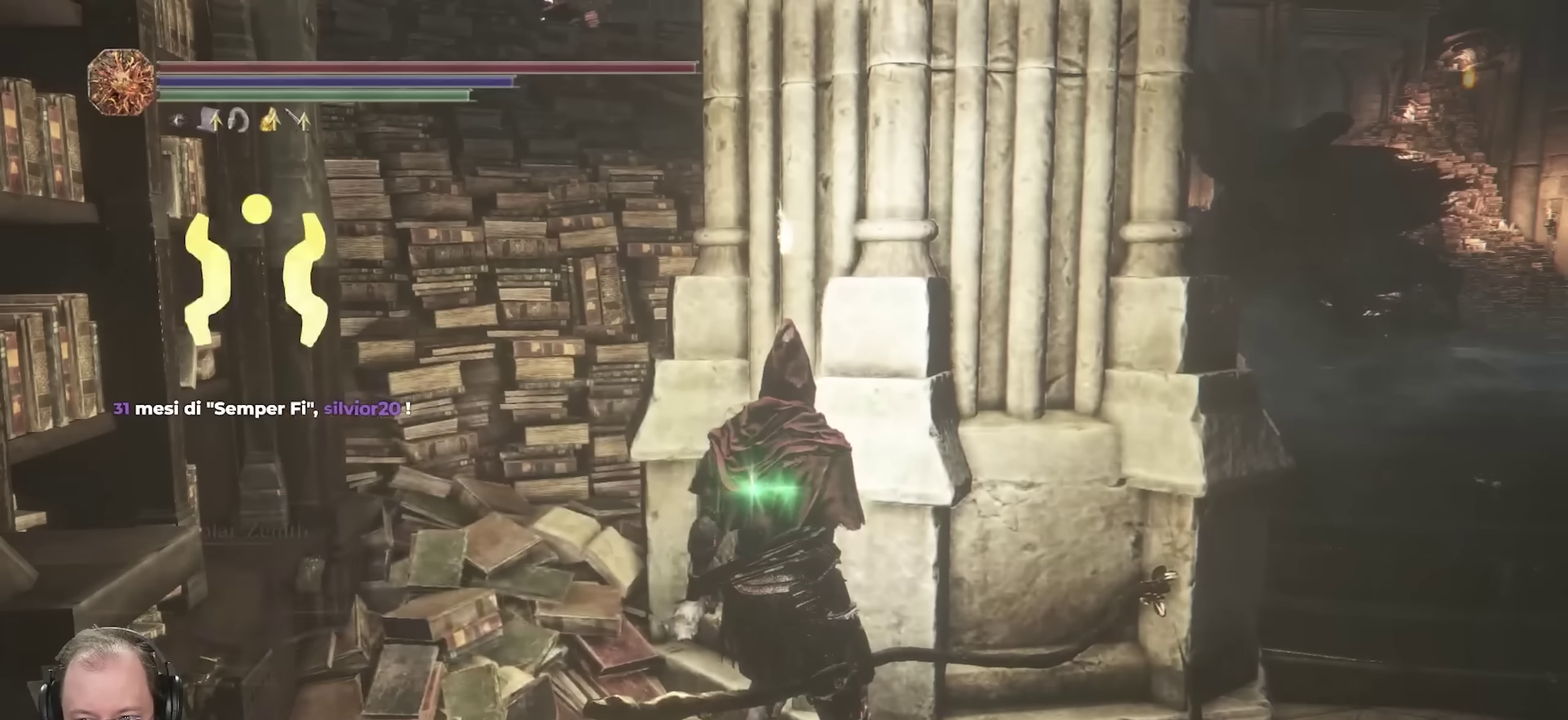
{"dt_ms": 500, "buttons": [], "left_stick": "center", "right_stick": "center", "events": []}
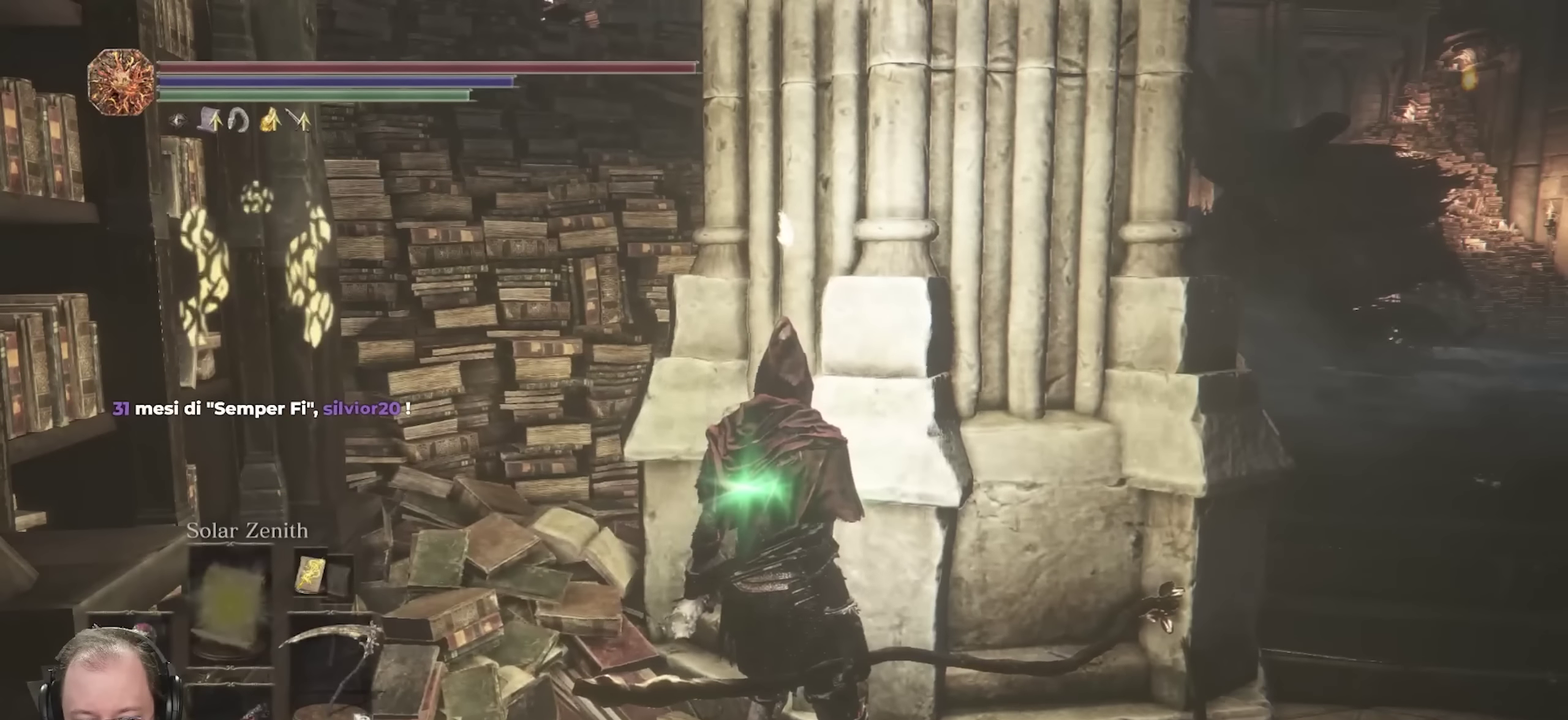
{"dt_ms": 500, "buttons": [], "left_stick": "center", "right_stick": "center", "events": []}
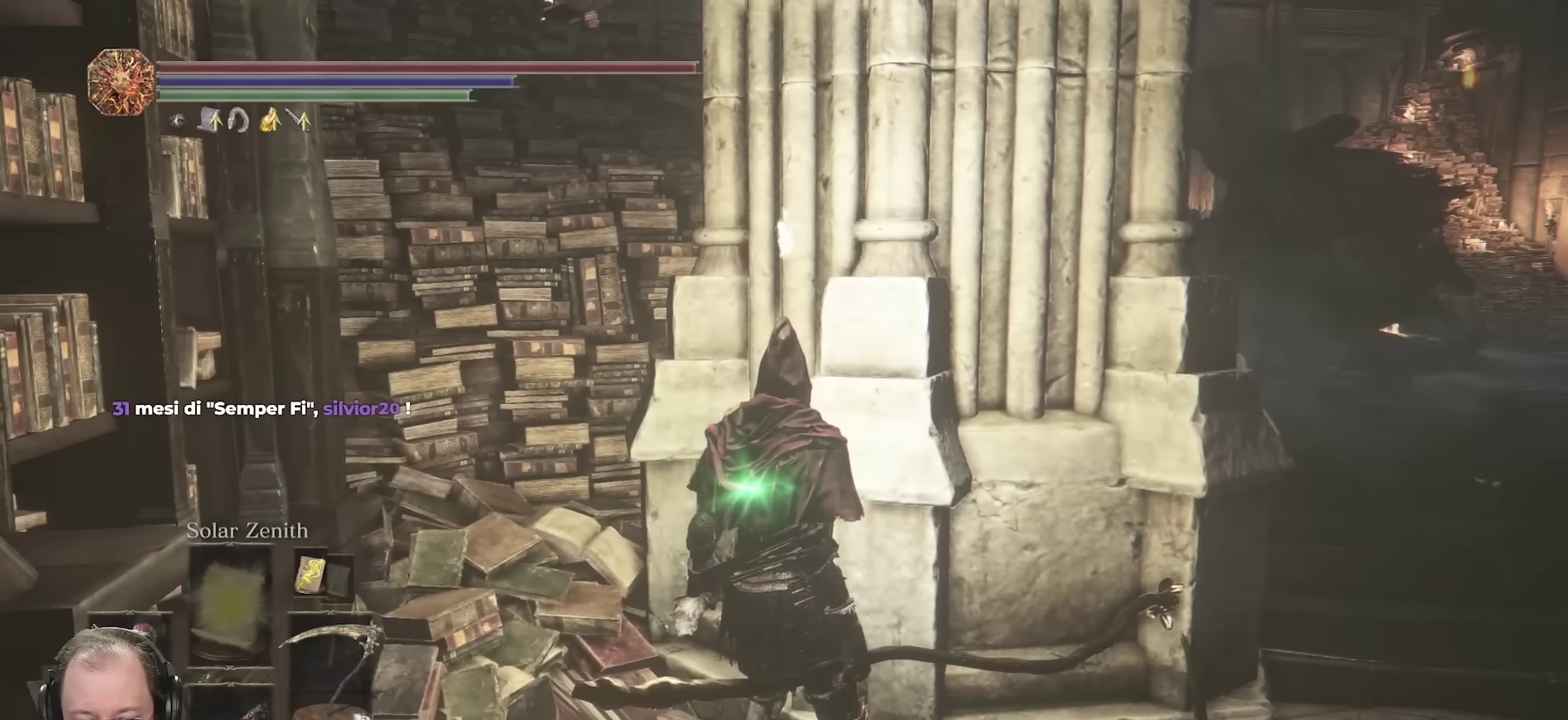
{"dt_ms": 500, "buttons": [], "left_stick": "center", "right_stick": "center", "events": []}
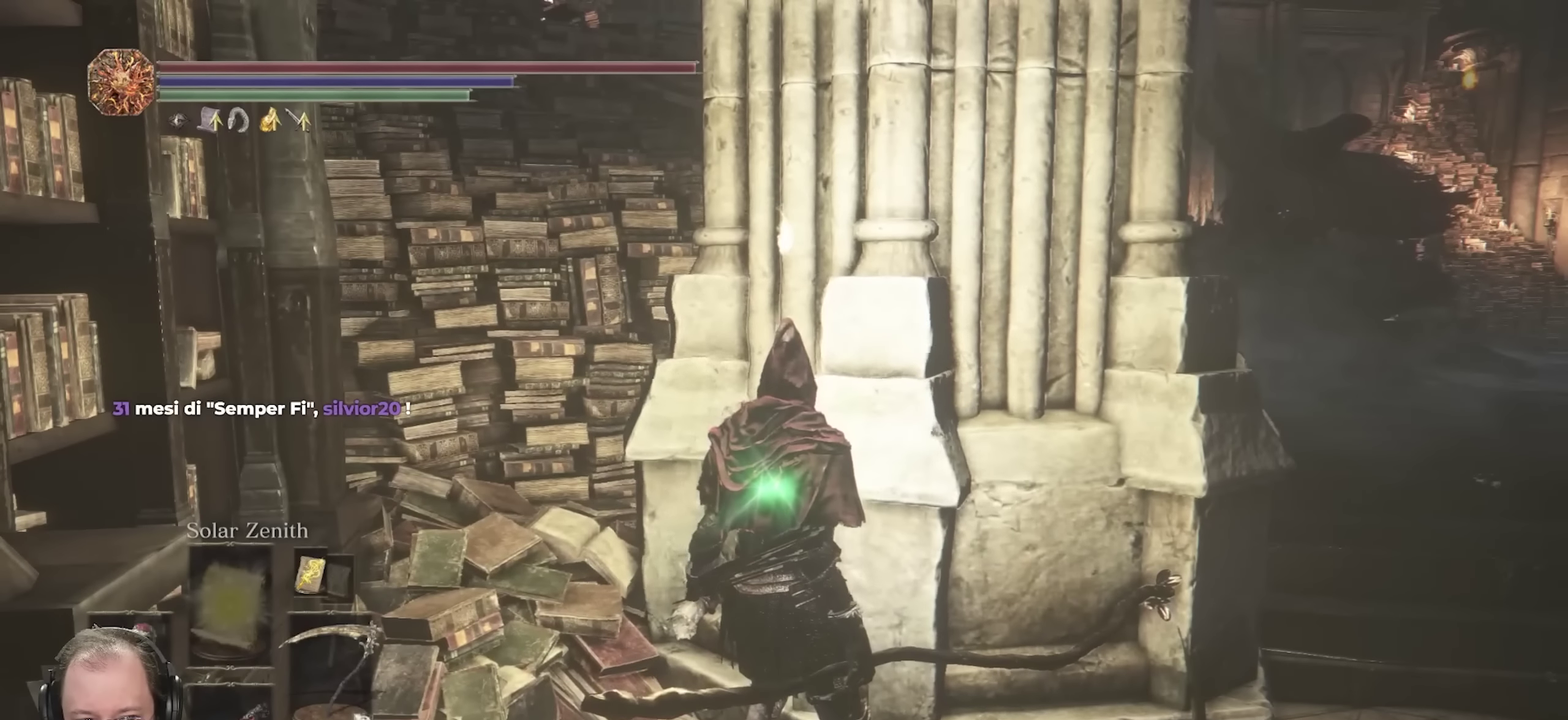
{"dt_ms": 750, "buttons": ["DPAD_LEFT"], "left_stick": "center", "right_stick": "center", "events": [[250, "DPAD_LEFT", "down"], [366, "DPAD_LEFT", "up"], [750, "DPAD_LEFT", "down"]]}
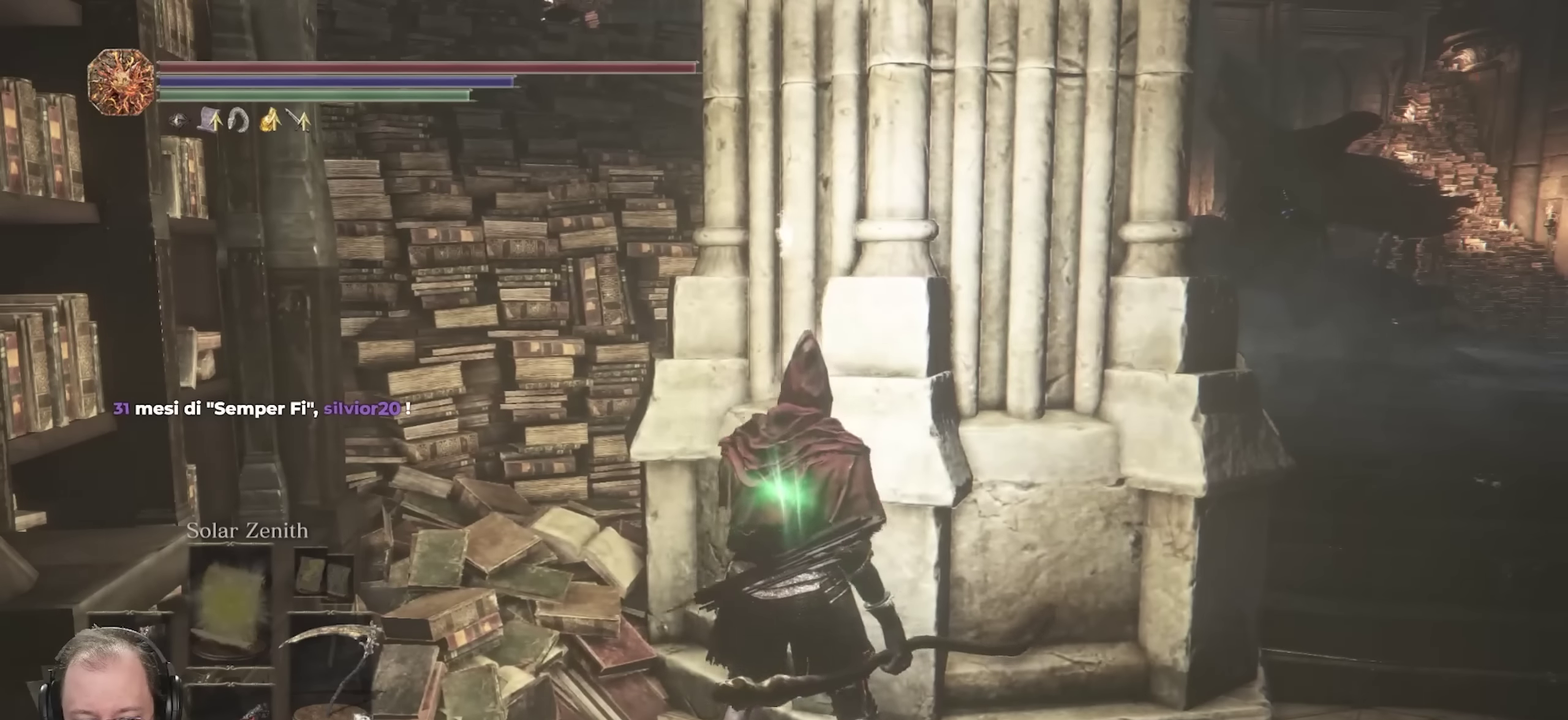
{"dt_ms": 250, "buttons": [], "left_stick": "center", "right_stick": "center", "events": [[133, "DPAD_LEFT", "up"]]}
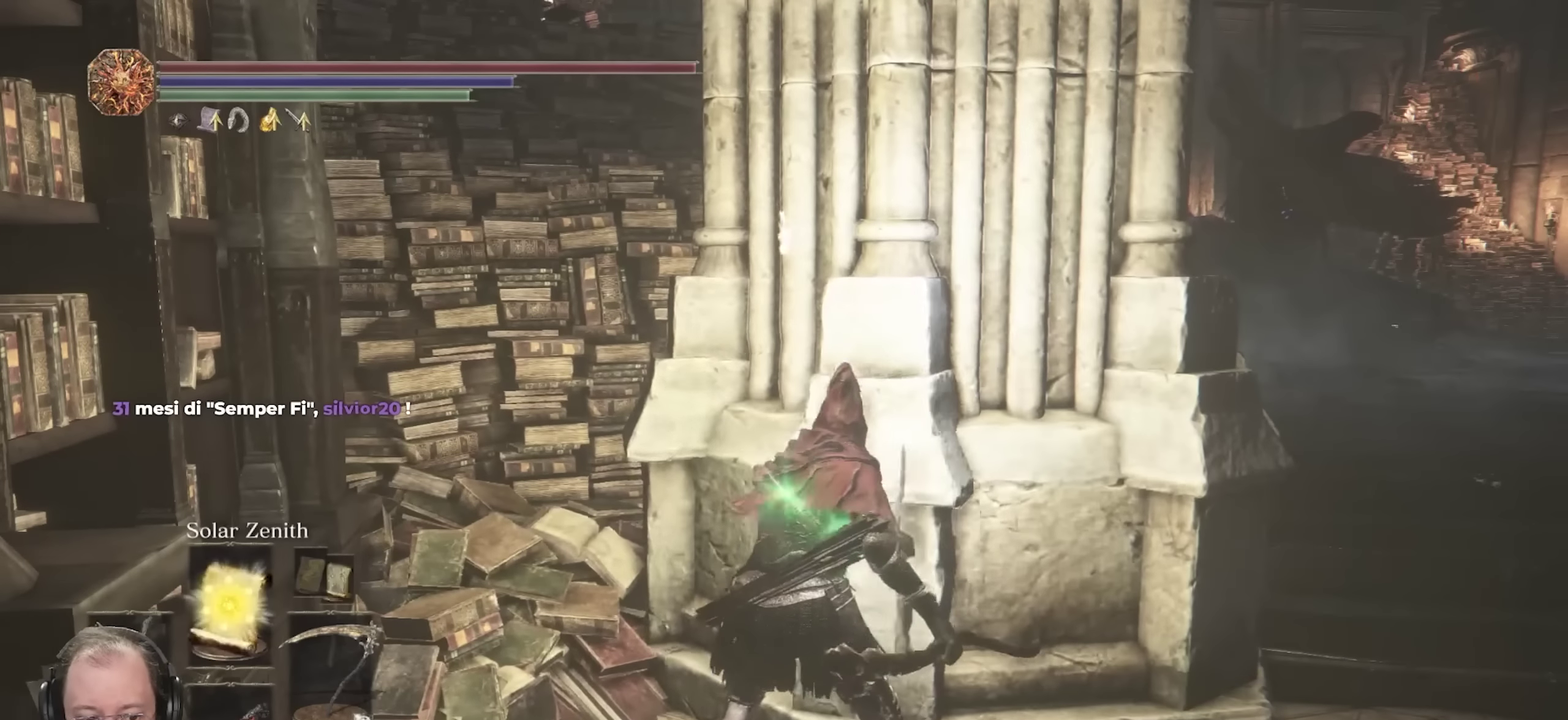
{"dt_ms": 500, "buttons": [], "left_stick": "center", "right_stick": "center", "events": []}
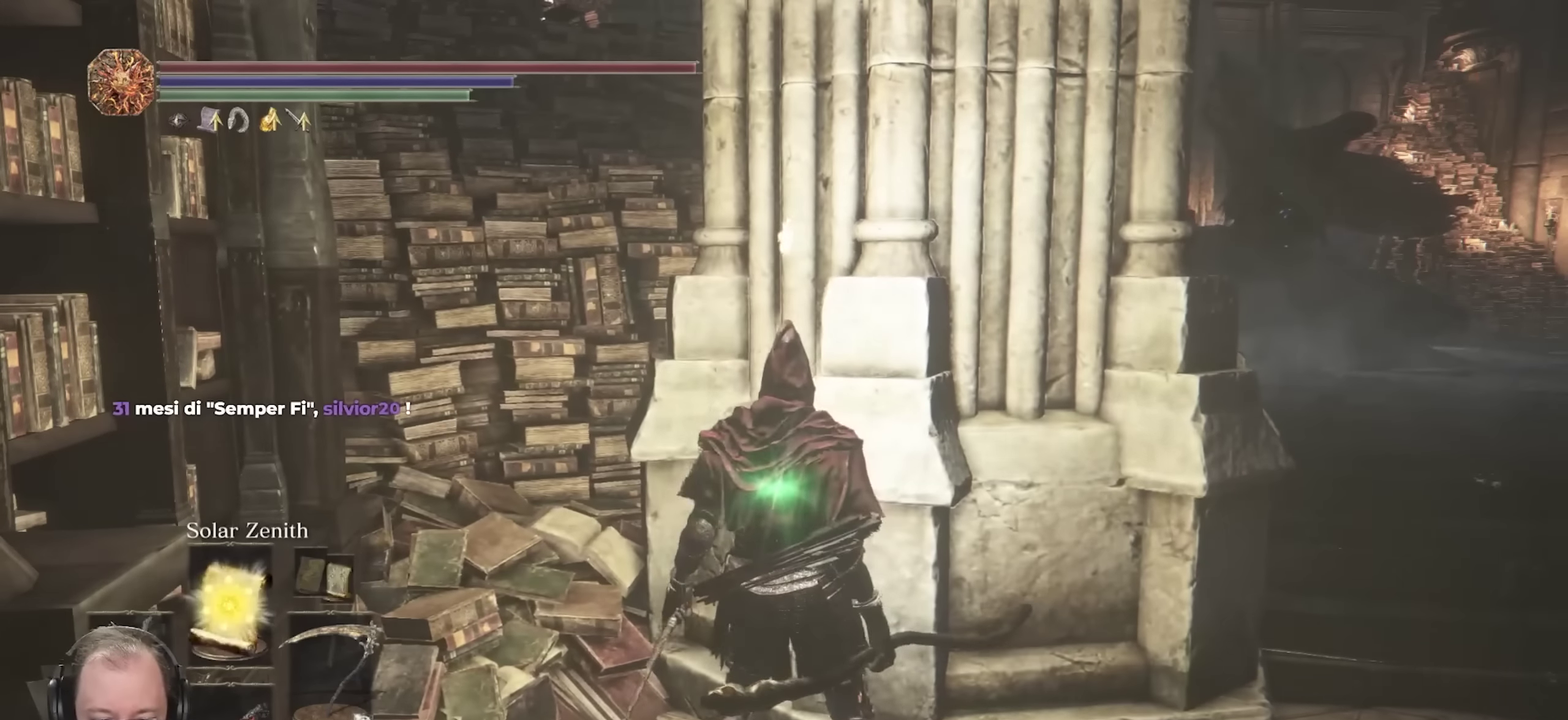
{"dt_ms": 650, "buttons": ["DPAD_RIGHT"], "left_stick": "center", "right_stick": "center", "events": [[33, "DPAD_UP", "down"], [133, "DPAD_UP", "up"], [250, "START", "down"], [383, "START", "up"], [650, "DPAD_RIGHT", "down"]]}